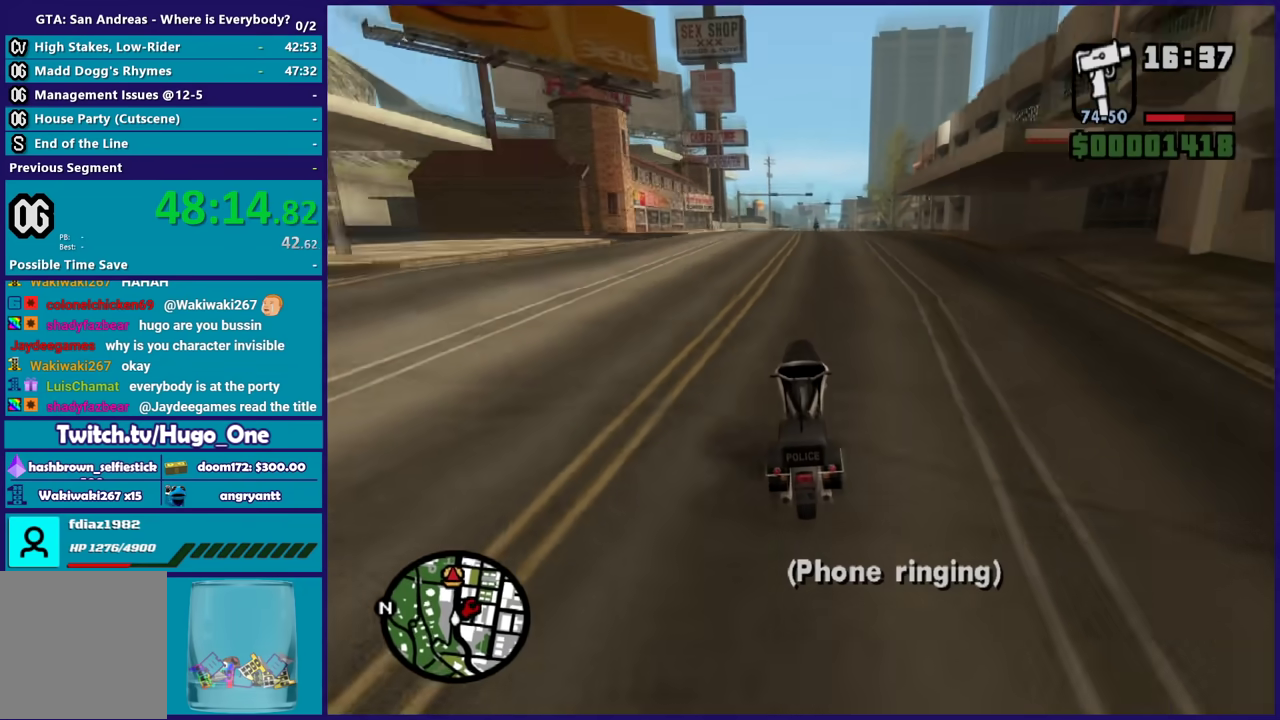
Gameplay with a controller (Xbox layout); each line is a JSON object with the inputs held at the frame after it. "events" lists button and stick changes between this image and that frame as [ms after this image, input, new state], when the widget could be followed in between.
{"buttons": ["R2"], "left_stick": "center", "right_stick": "down"}
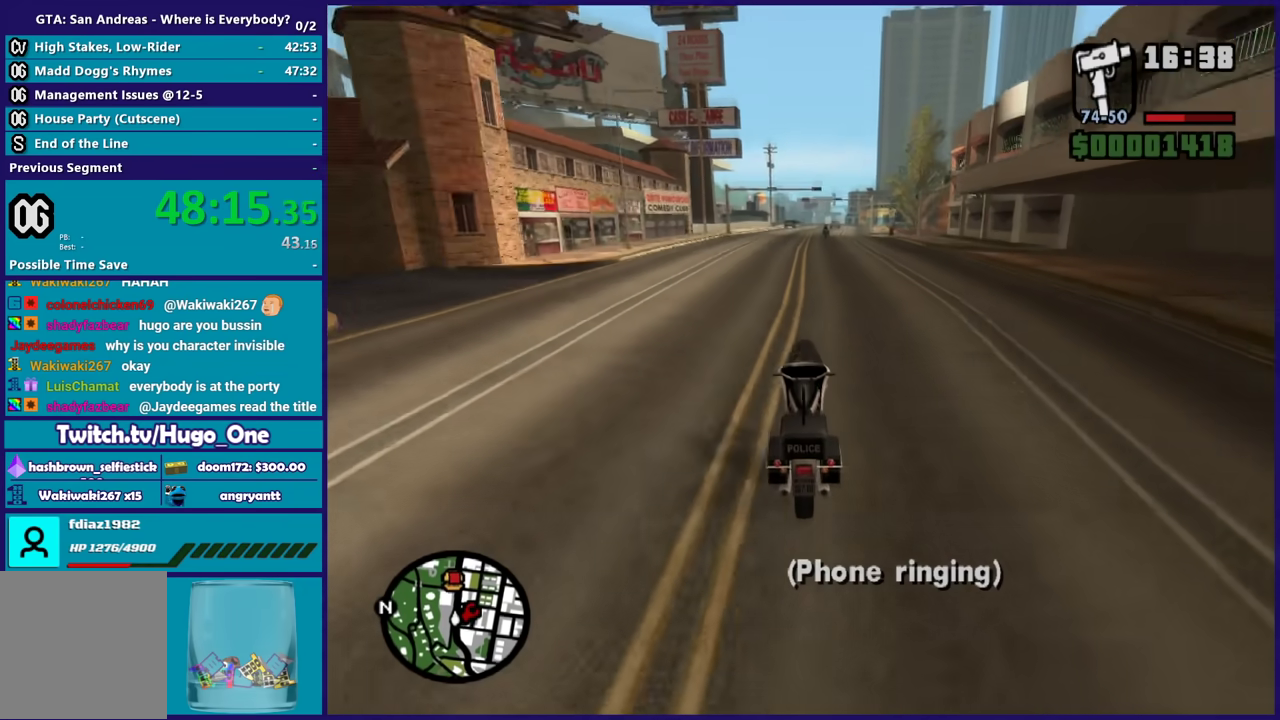
{"buttons": ["R2"], "left_stick": "center", "right_stick": "down", "events": []}
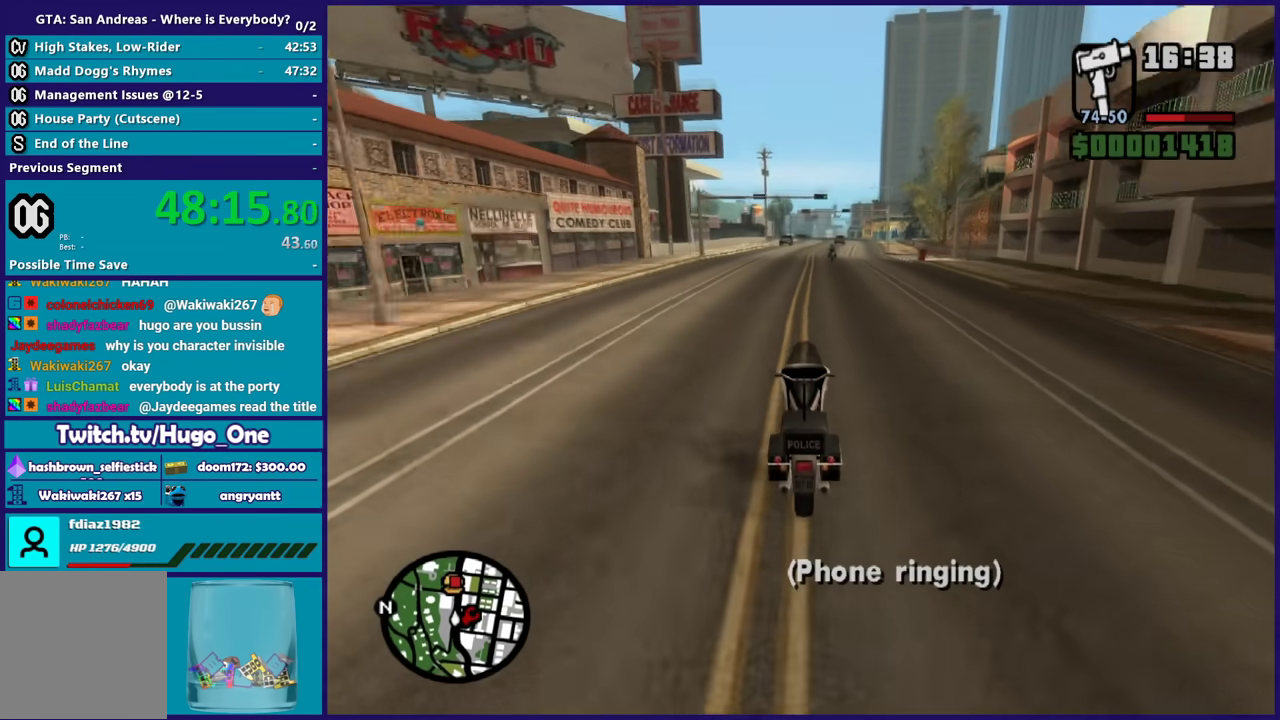
{"buttons": ["R2"], "left_stick": "center", "right_stick": "down", "events": []}
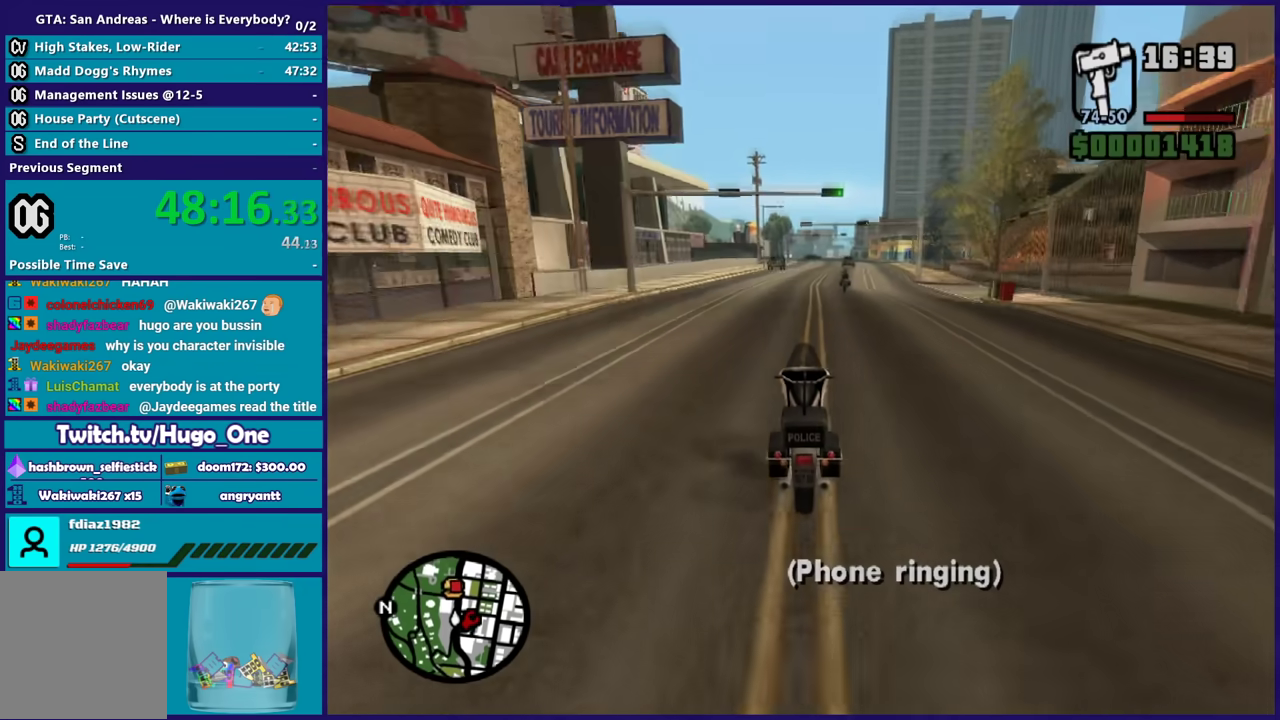
{"buttons": [], "left_stick": "center", "right_stick": "down", "events": [[100, "R2", "up"], [100, "left_stick", "up-left"], [234, "left_stick", "center"], [300, "left_stick", "down-right"], [401, "left_stick", "center"]]}
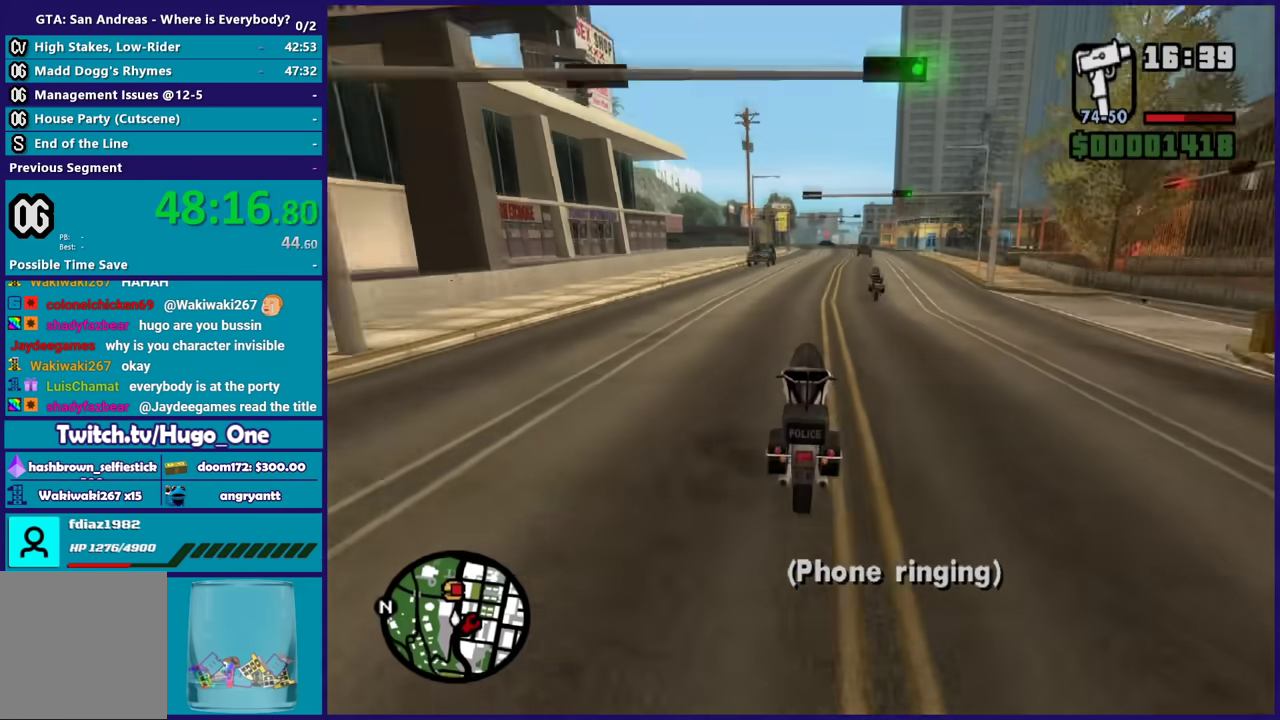
{"buttons": ["R2"], "left_stick": "center", "right_stick": "down", "events": [[33, "R2", "down"], [267, "left_stick", "right"], [367, "left_stick", "center"]]}
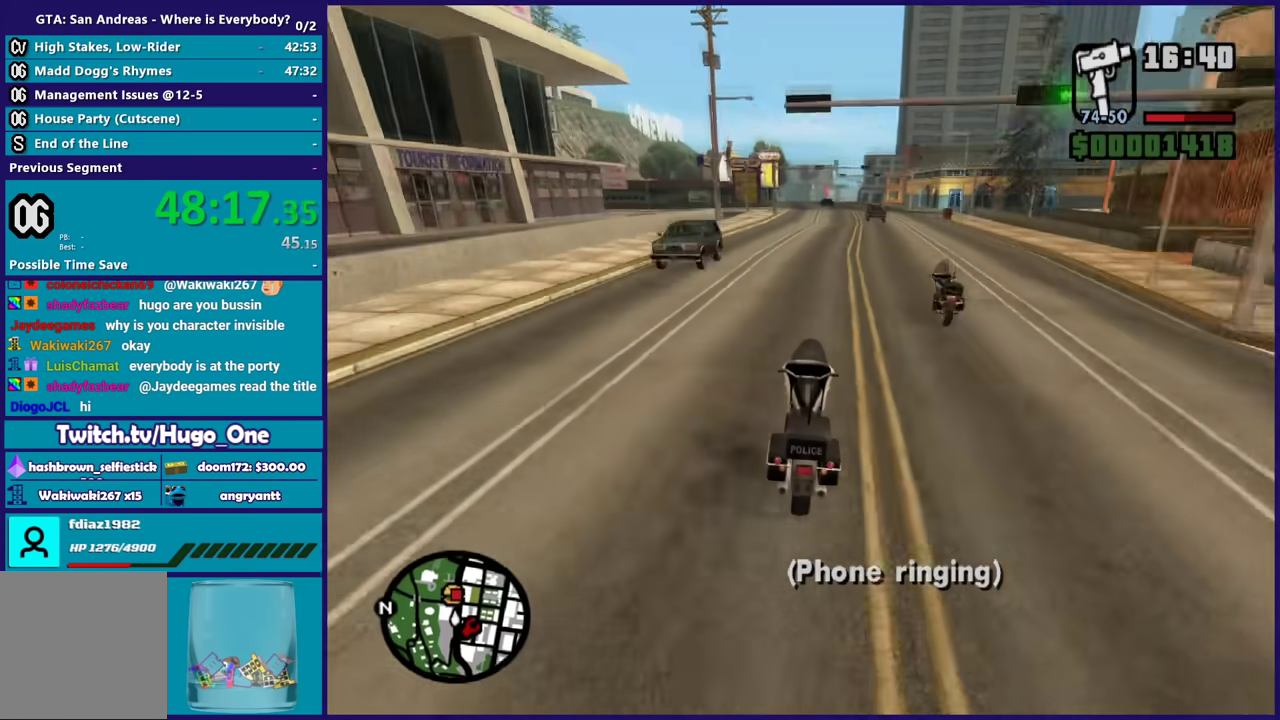
{"buttons": [], "left_stick": "center", "right_stick": "down", "events": [[67, "R2", "up"], [200, "left_stick", "down-right"], [434, "left_stick", "center"]]}
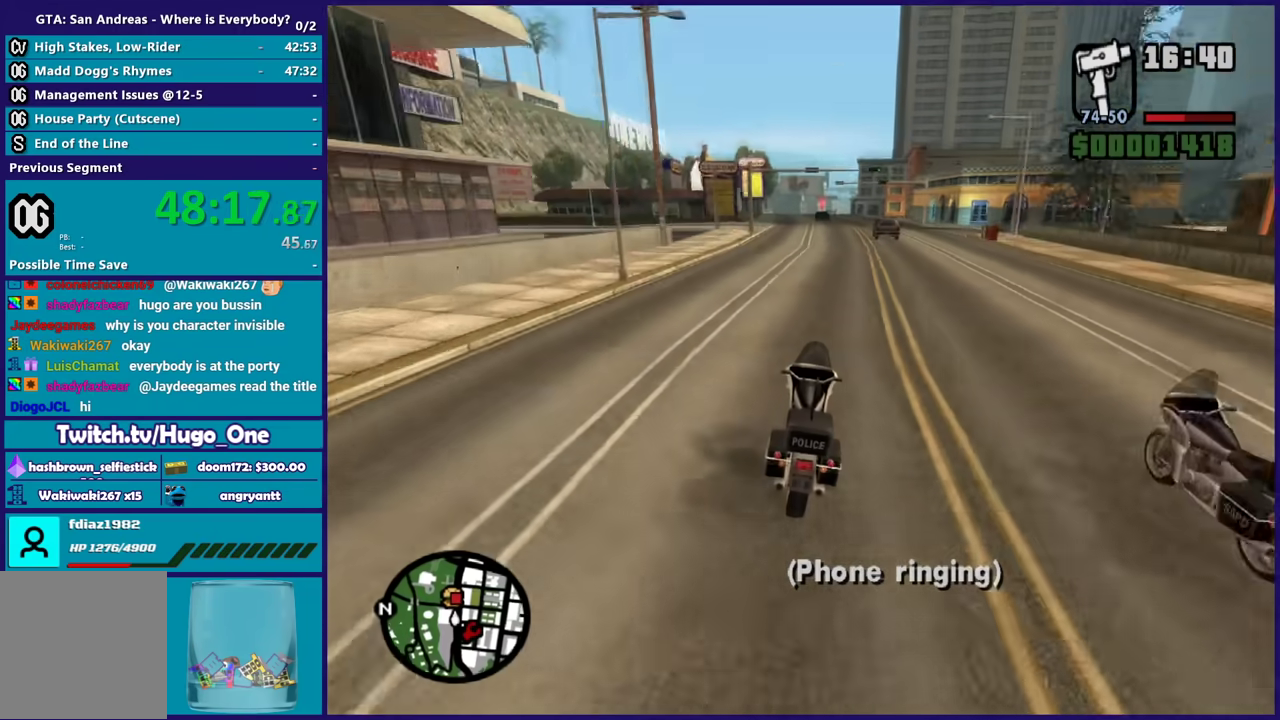
{"buttons": [], "left_stick": "center", "right_stick": "down-left", "events": [[100, "left_stick", "down-right"], [166, "left_stick", "center"], [300, "left_stick", "down-right"], [333, "right_stick", "down-left"], [433, "left_stick", "center"]]}
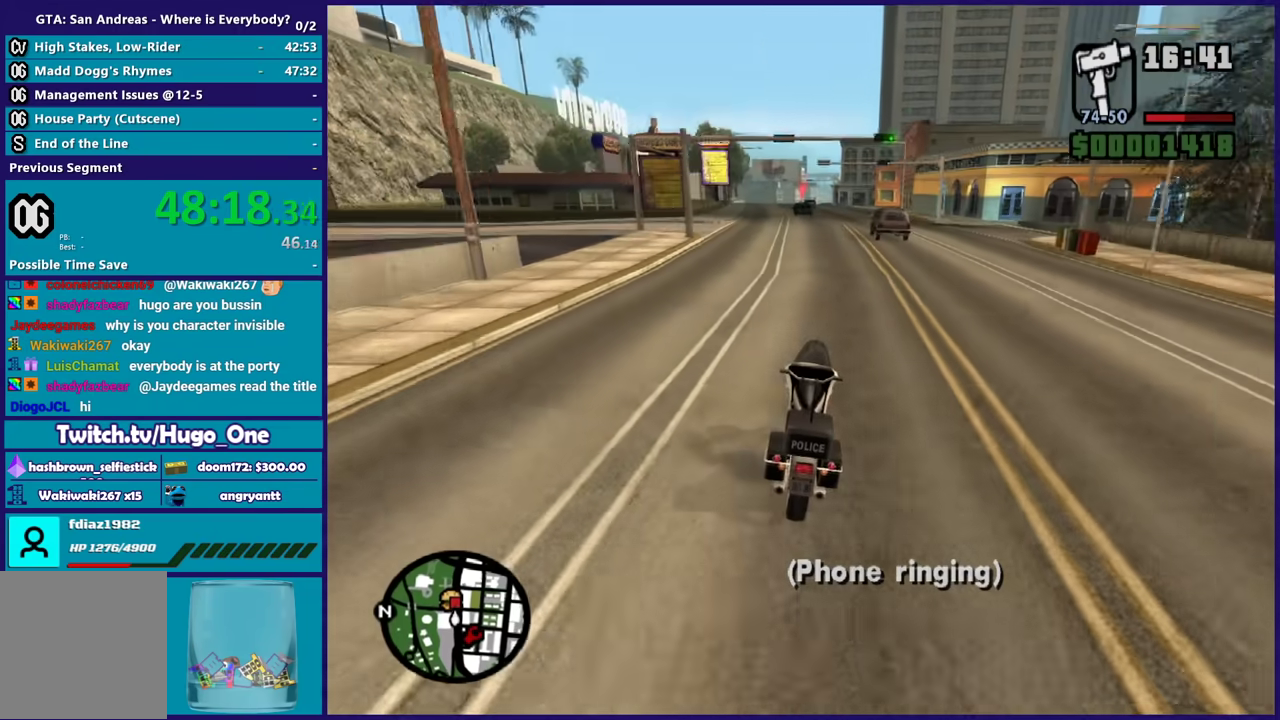
{"buttons": ["L2"], "left_stick": "center", "right_stick": "down-left", "events": [[234, "left_stick", "left"], [267, "L2", "down"], [334, "left_stick", "center"], [401, "L2", "up"], [434, "L2", "down"]]}
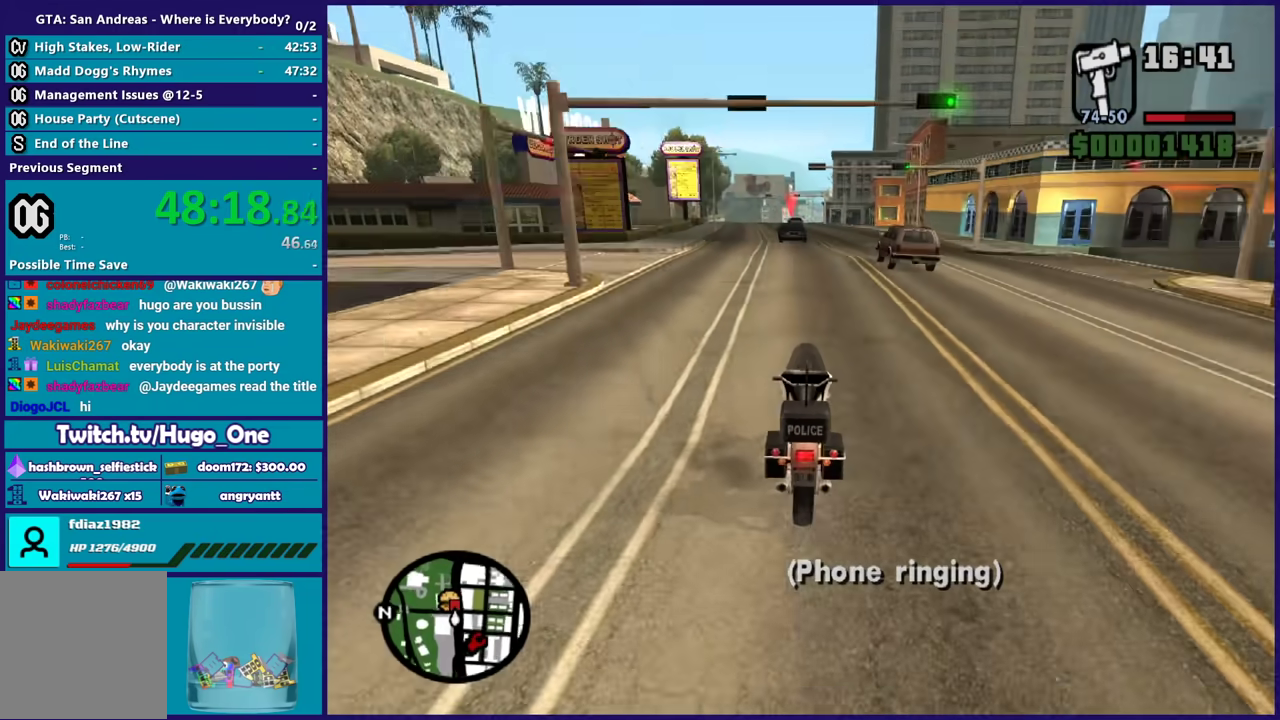
{"buttons": [], "left_stick": "center", "right_stick": "down-left", "events": [[267, "L2", "up"]]}
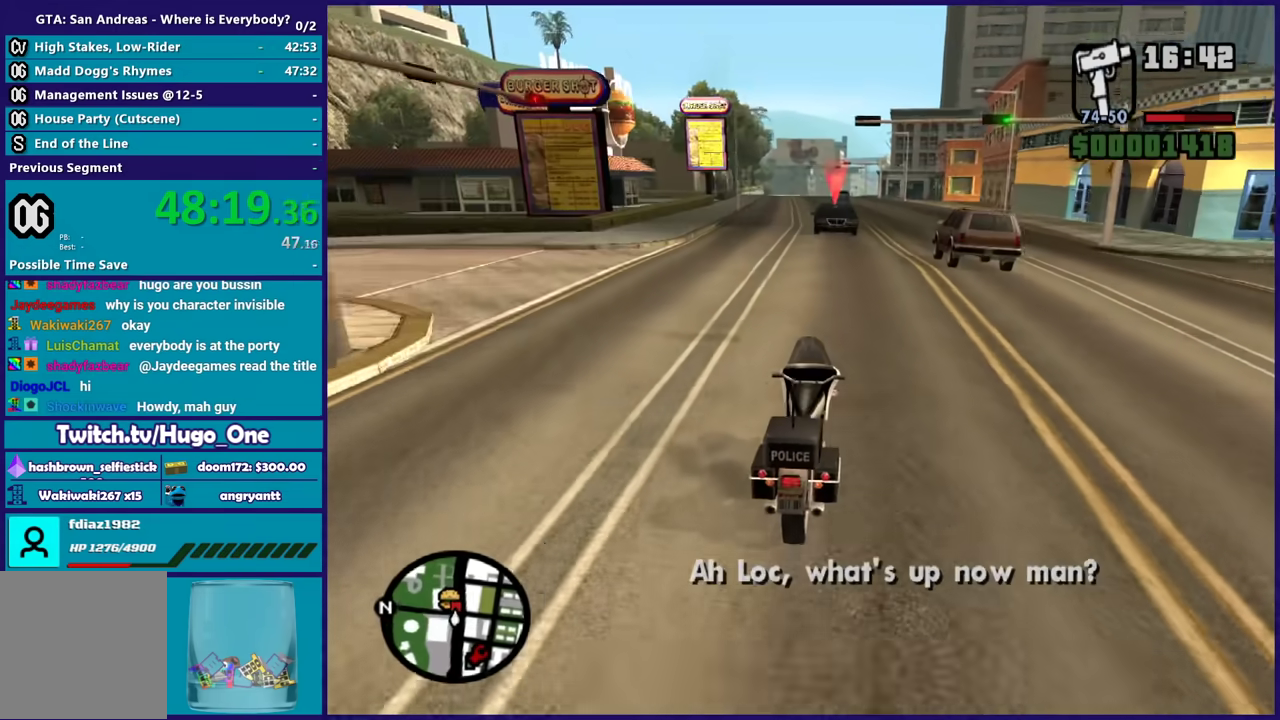
{"buttons": ["L2"], "left_stick": "center", "right_stick": "down-left", "events": [[367, "L2", "down"]]}
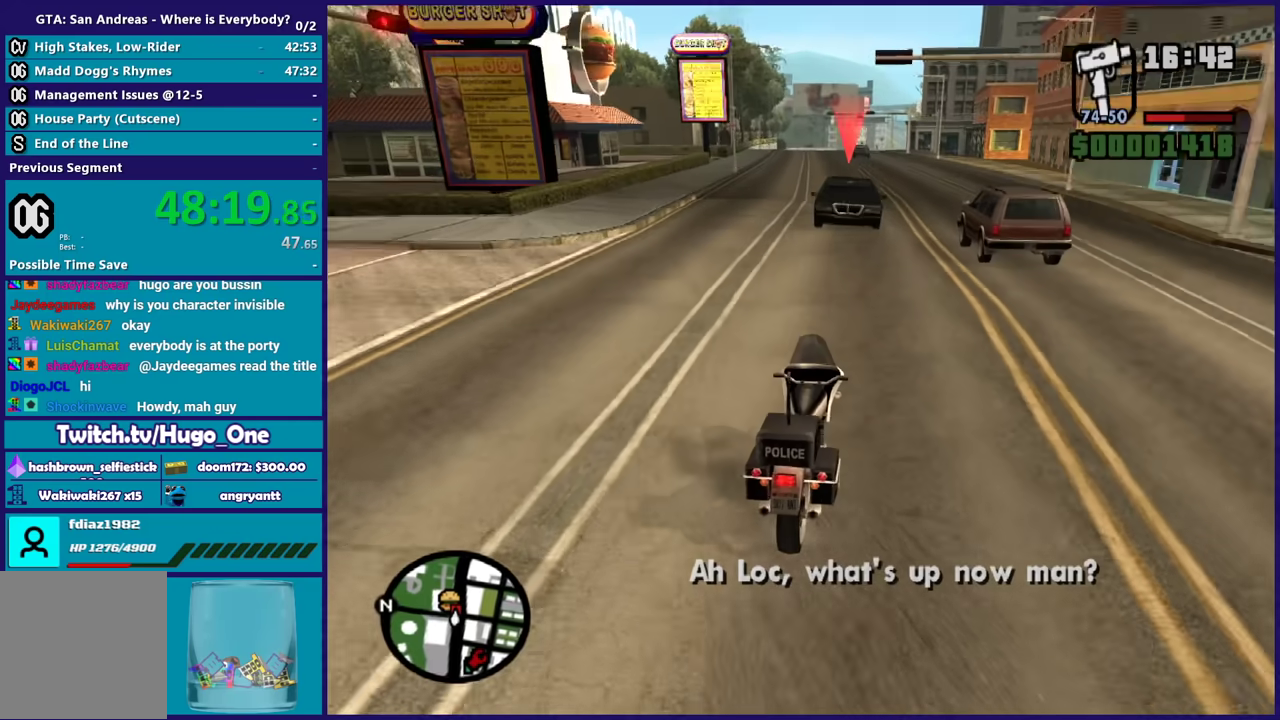
{"buttons": ["Y", "L2"], "left_stick": "center", "right_stick": "center", "events": [[133, "right_stick", "center"], [233, "L2", "up"], [367, "L2", "down"], [467, "Y", "down"]]}
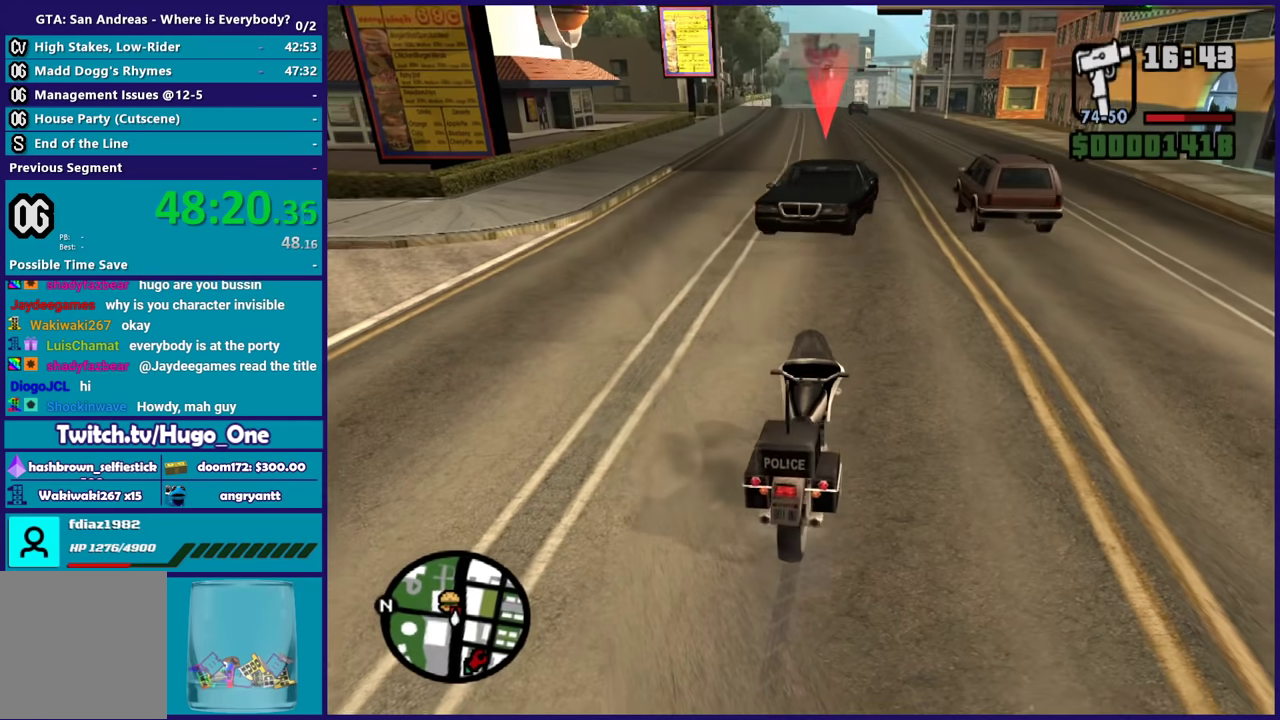
{"buttons": [], "left_stick": "down-left", "right_stick": "center", "events": [[33, "L2", "up"], [100, "Y", "up"], [134, "left_stick", "left"], [167, "Y", "down"], [267, "left_stick", "down-left"], [300, "Y", "up"], [367, "Y", "down"], [467, "Y", "up"]]}
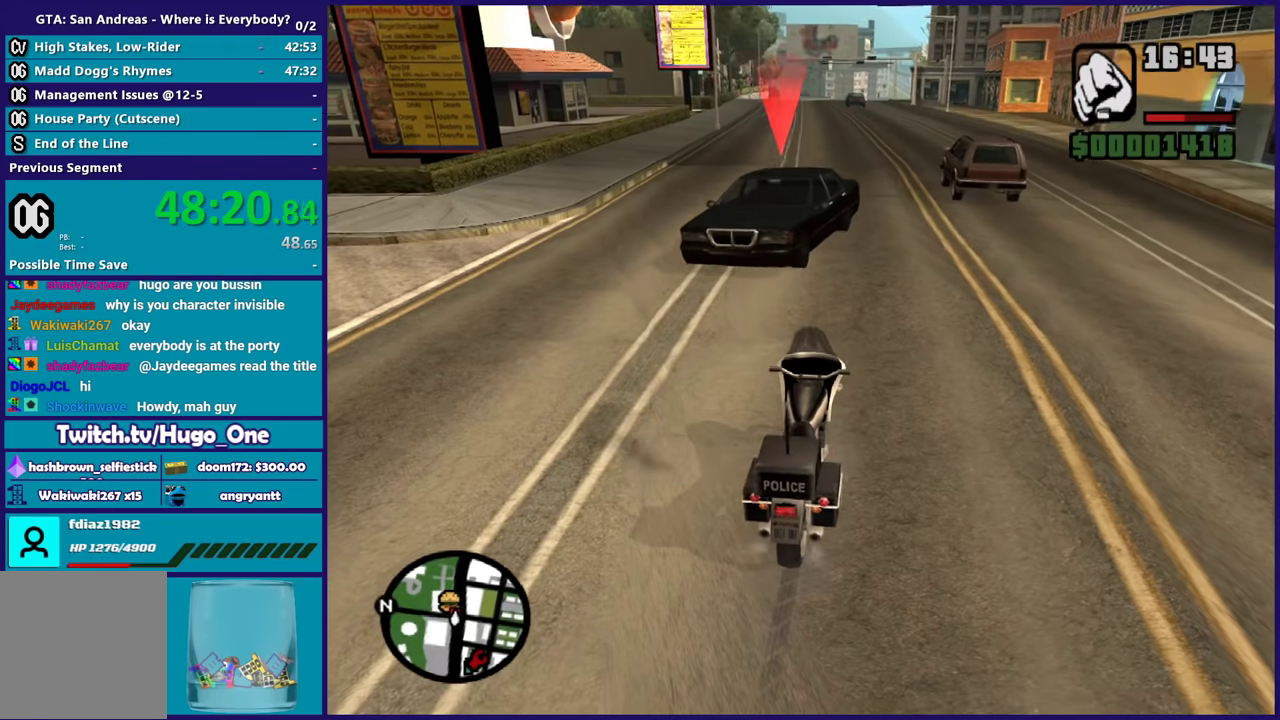
{"buttons": [], "left_stick": "down-left", "right_stick": "center", "events": [[66, "right_stick", "down-left"], [267, "right_stick", "center"], [333, "A", "down"], [433, "A", "up"]]}
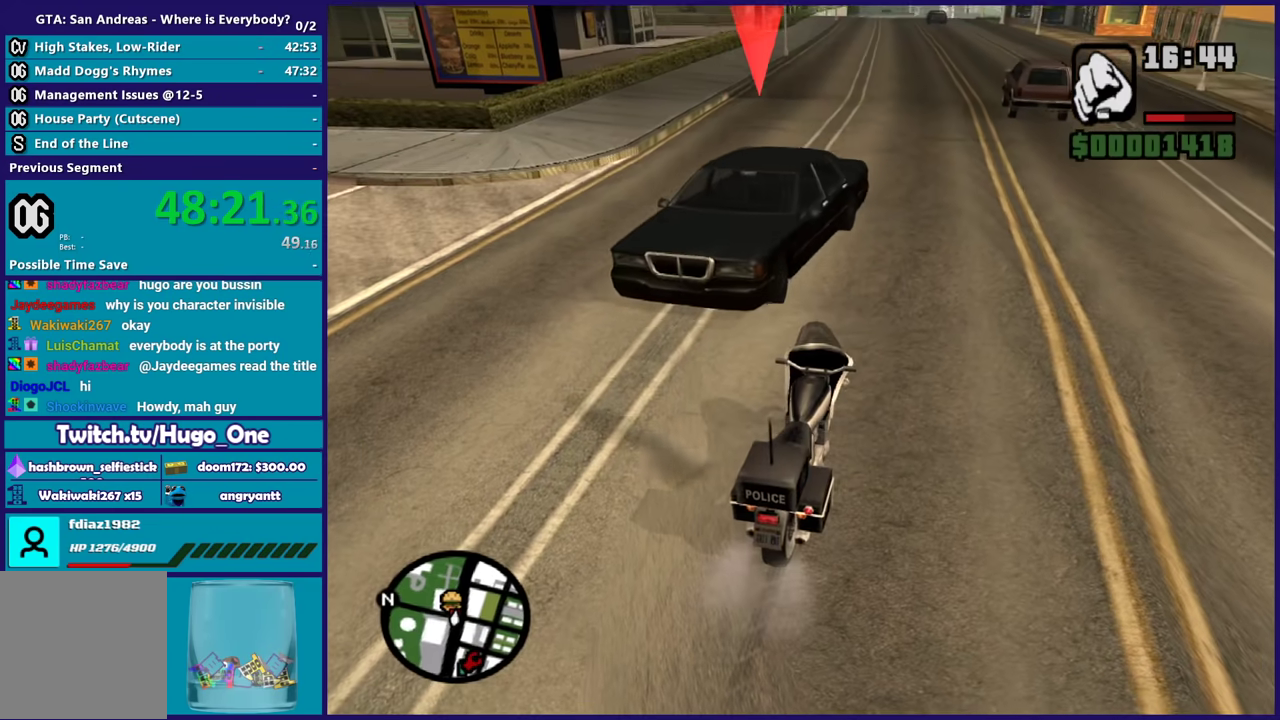
{"buttons": ["A"], "left_stick": "down-left", "right_stick": "center", "events": [[200, "right_stick", "up-right"], [334, "right_stick", "center"], [501, "A", "down"]]}
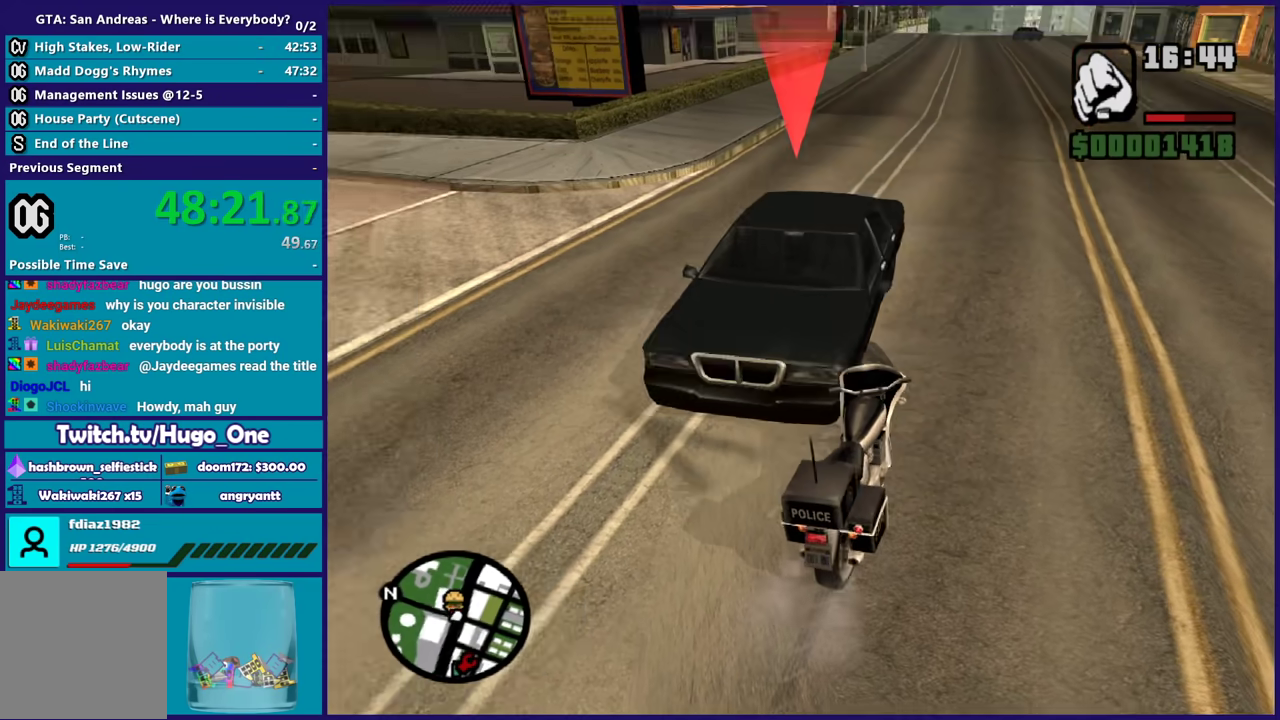
{"buttons": ["A"], "left_stick": "up-right", "right_stick": "center", "events": [[133, "A", "up"], [267, "A", "down"], [300, "left_stick", "up-left"], [400, "A", "up"], [433, "left_stick", "up-right"], [467, "A", "down"]]}
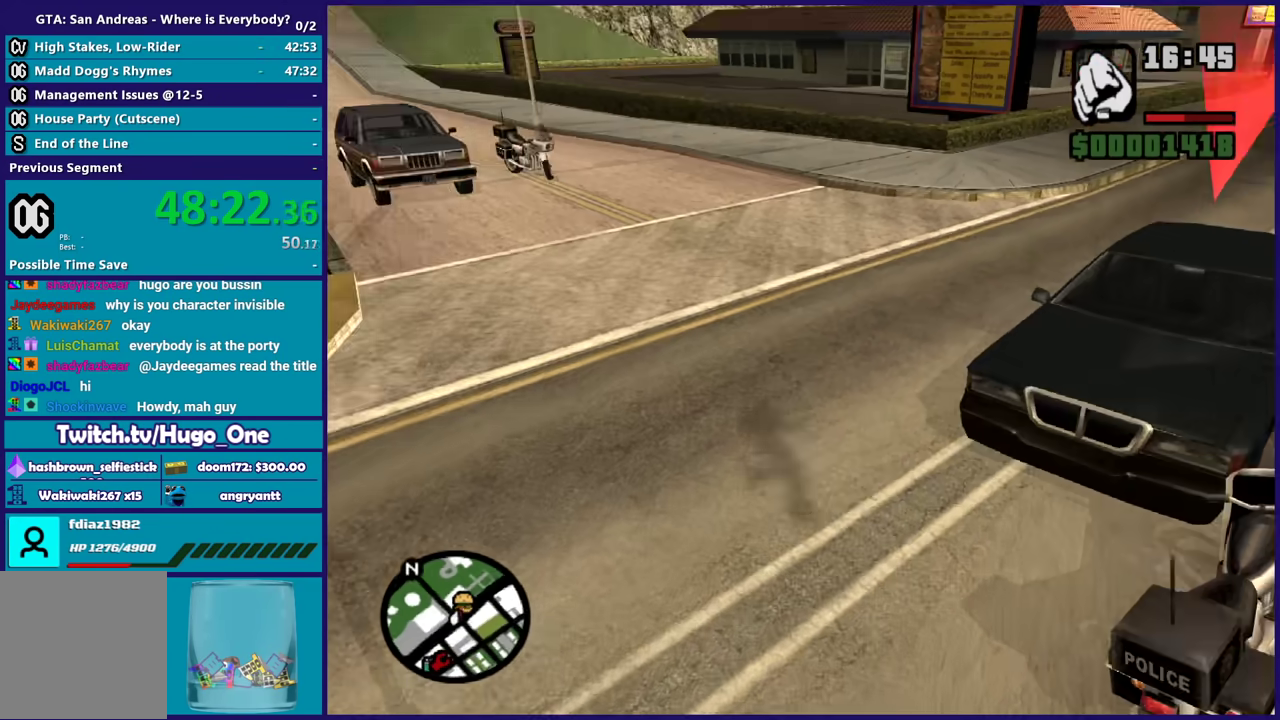
{"buttons": [], "left_stick": "up-right", "right_stick": "center", "events": [[100, "A", "up"], [334, "Y", "down"], [434, "Y", "up"]]}
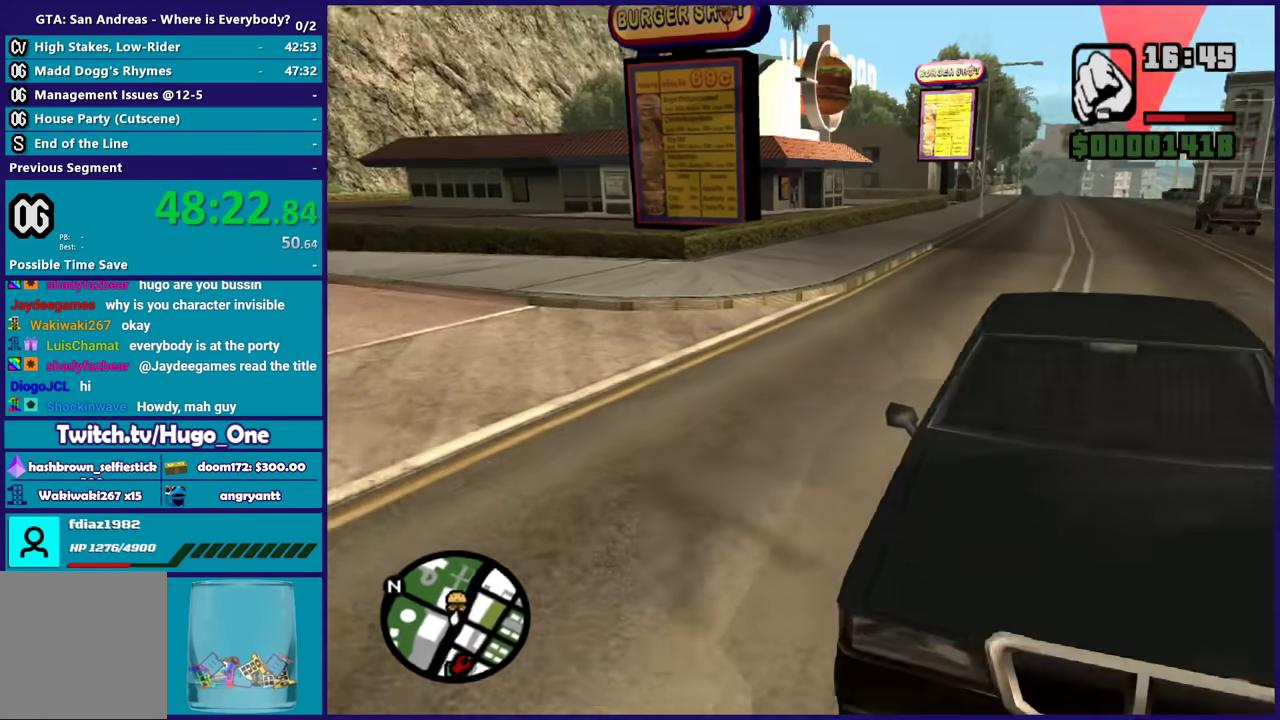
{"buttons": [], "left_stick": "center", "right_stick": "right", "events": [[33, "Y", "down"], [133, "Y", "up"], [133, "left_stick", "center"], [300, "right_stick", "right"]]}
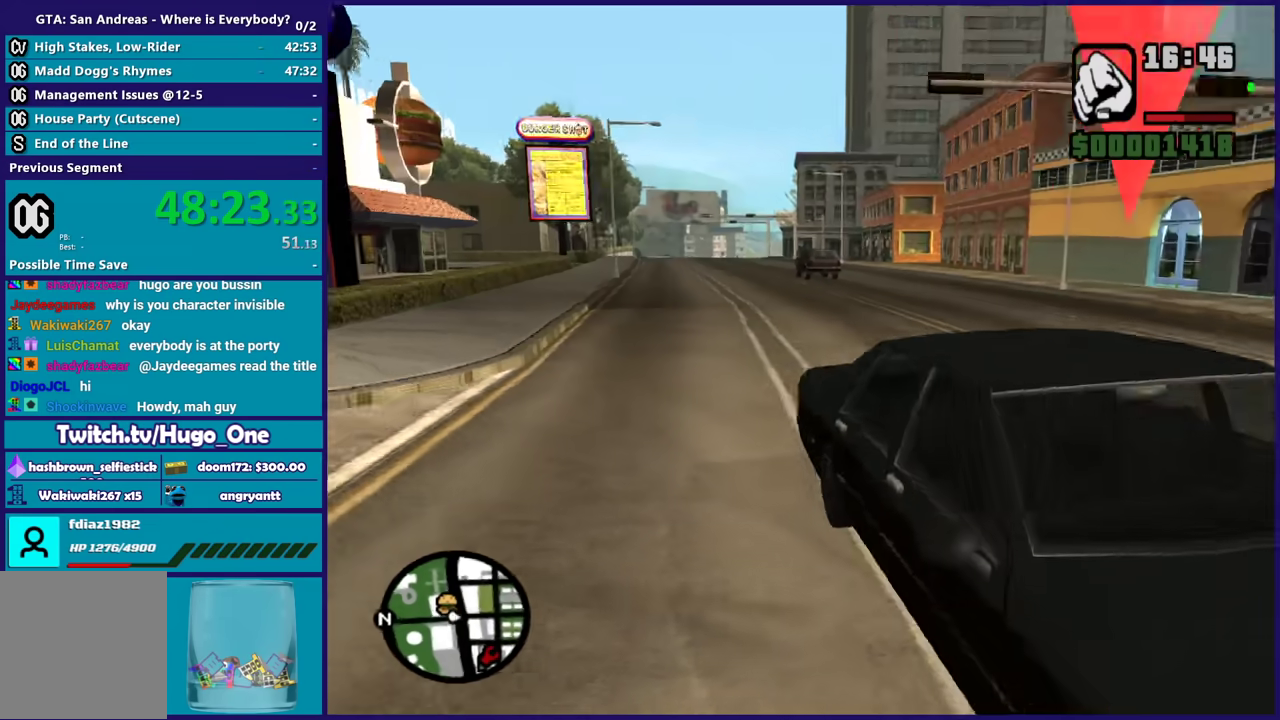
{"buttons": [], "left_stick": "center", "right_stick": "right", "events": []}
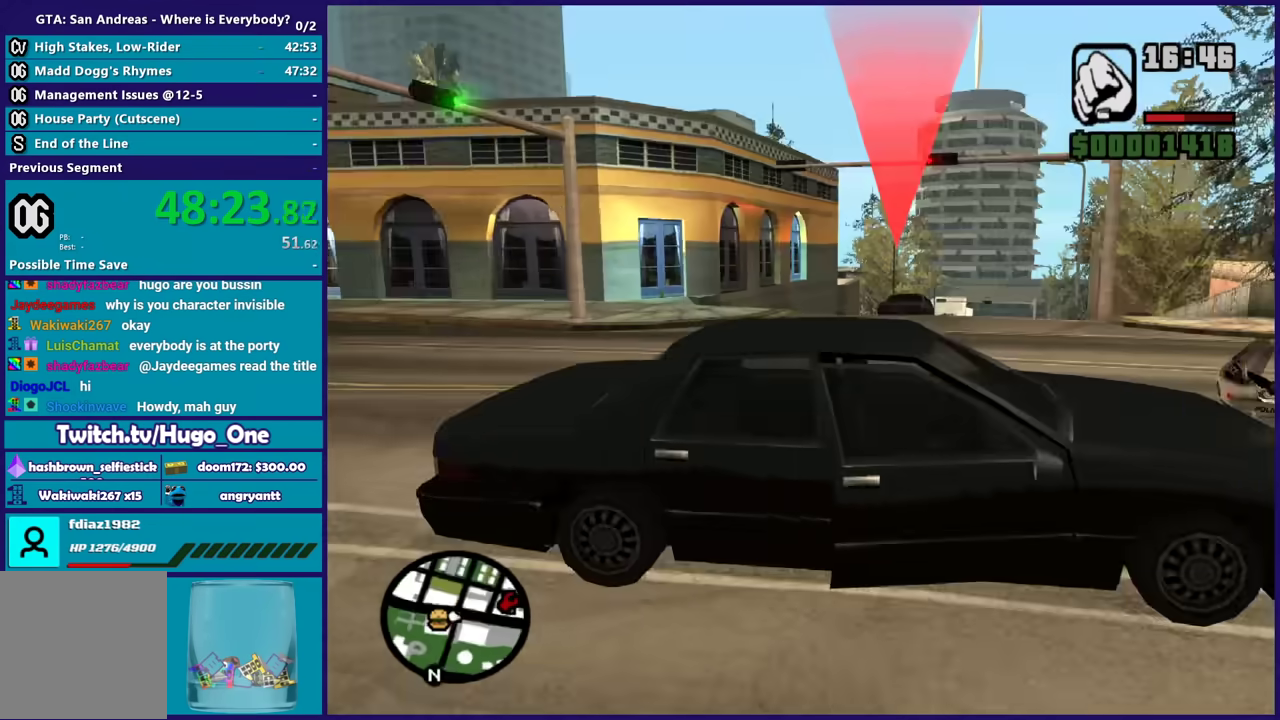
{"buttons": [], "left_stick": "center", "right_stick": "center", "events": [[233, "right_stick", "center"]]}
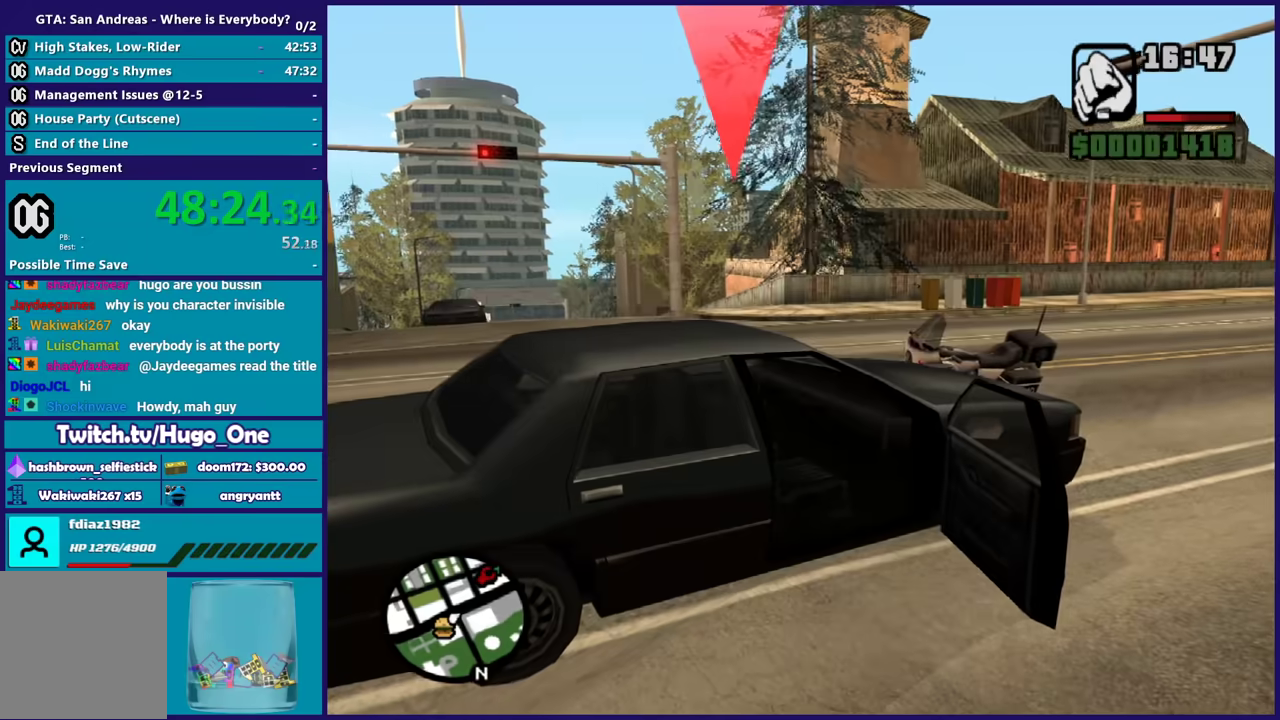
{"buttons": ["A"], "left_stick": "center", "right_stick": "center", "events": [[467, "A", "down"]]}
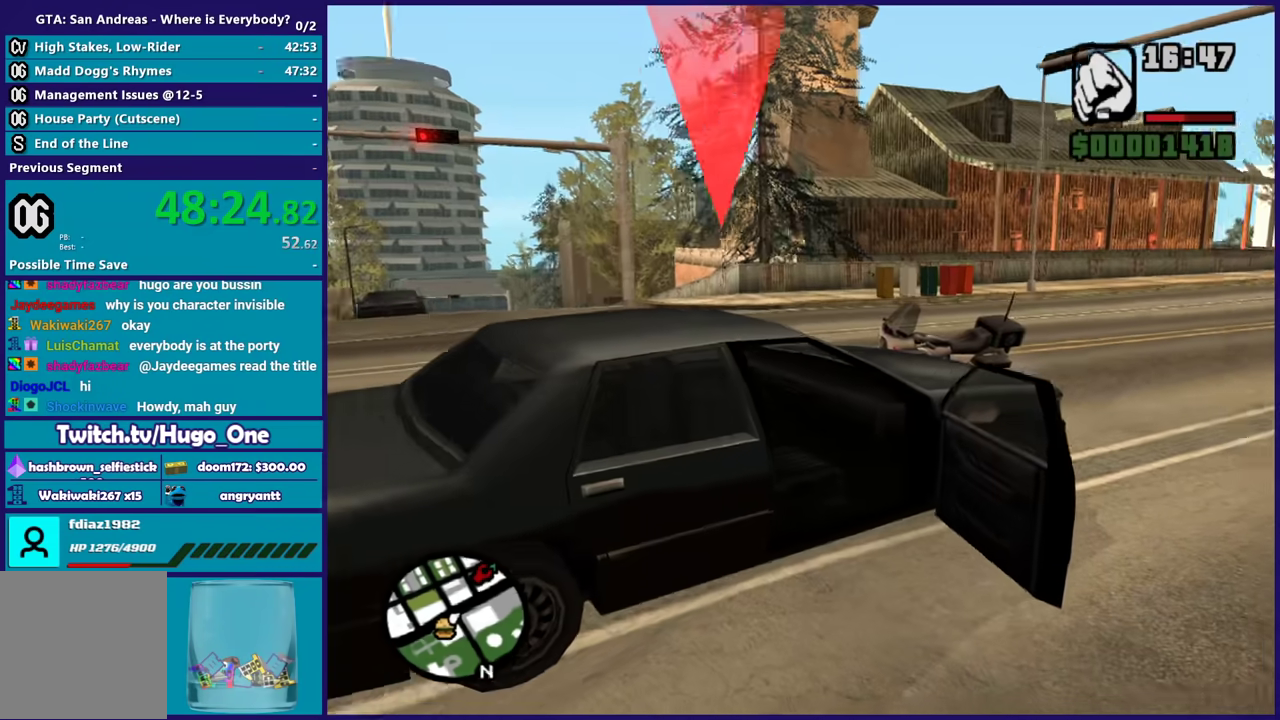
{"buttons": ["A", "R2"], "left_stick": "center", "right_stick": "center", "events": [[33, "R2", "down"]]}
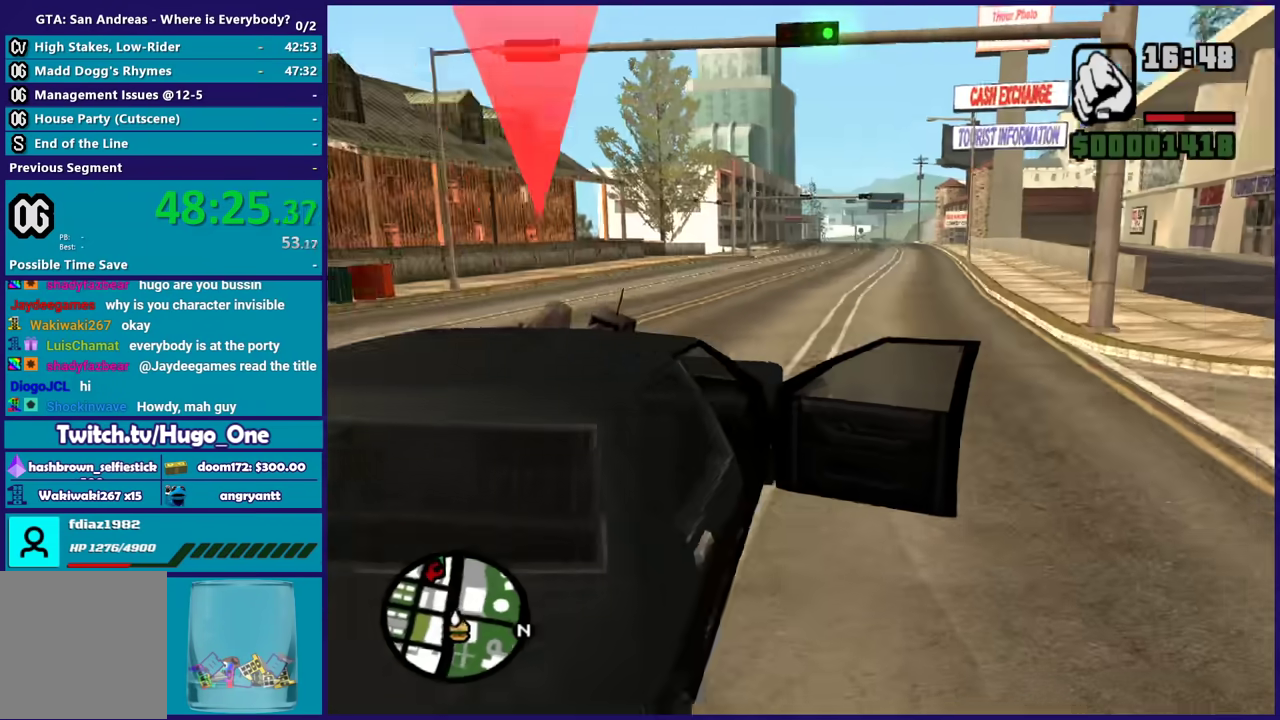
{"buttons": ["A", "R2"], "left_stick": "center", "right_stick": "center", "events": []}